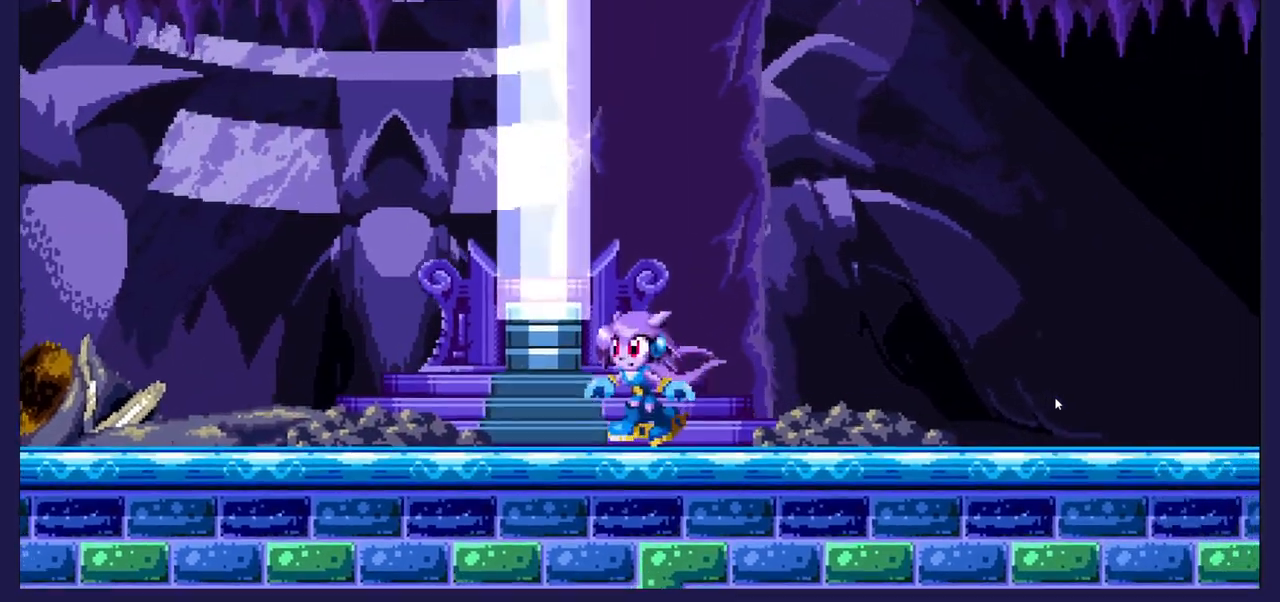
Gameplay with a controller (Xbox layout); each line is a JSON object with the inputs held at the frame after it. "events" lists button and stick changes between this image and that frame as [ms after this image, input, new state], when the widget could be followed in between.
{"buttons": ["DPAD_LEFT"], "left_stick": "center", "right_stick": "center", "events": []}
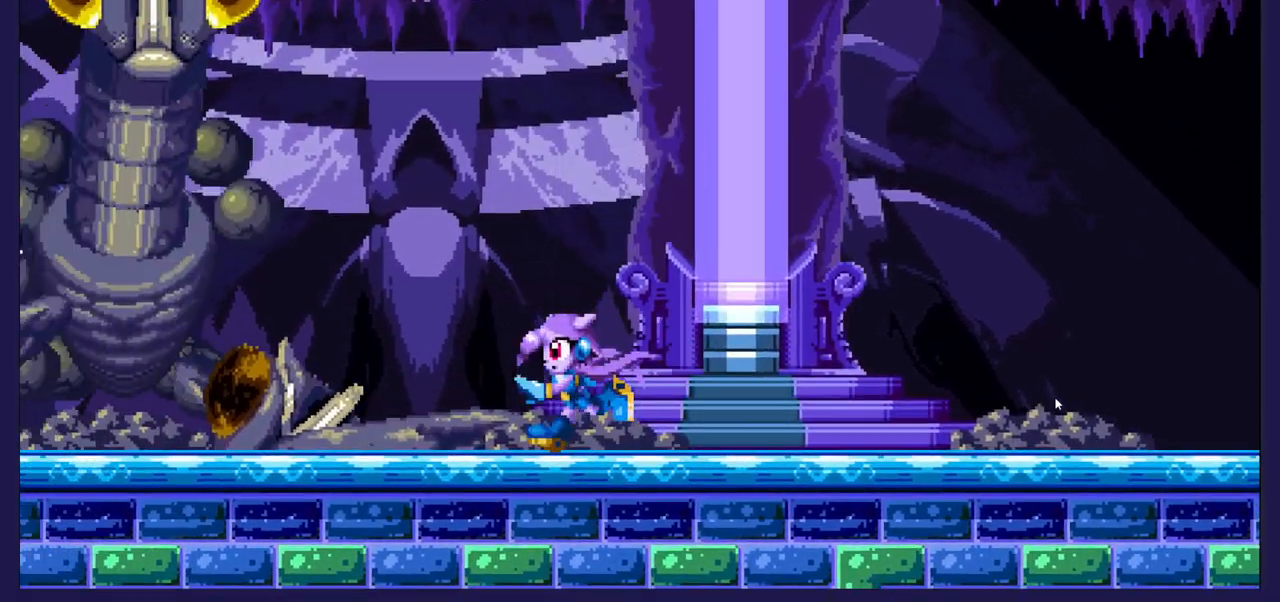
{"buttons": ["A", "DPAD_RIGHT"], "left_stick": "center", "right_stick": "center", "events": [[50, "A", "down"], [233, "A", "up"], [267, "DPAD_LEFT", "up"], [333, "DPAD_RIGHT", "down"], [350, "A", "down"]]}
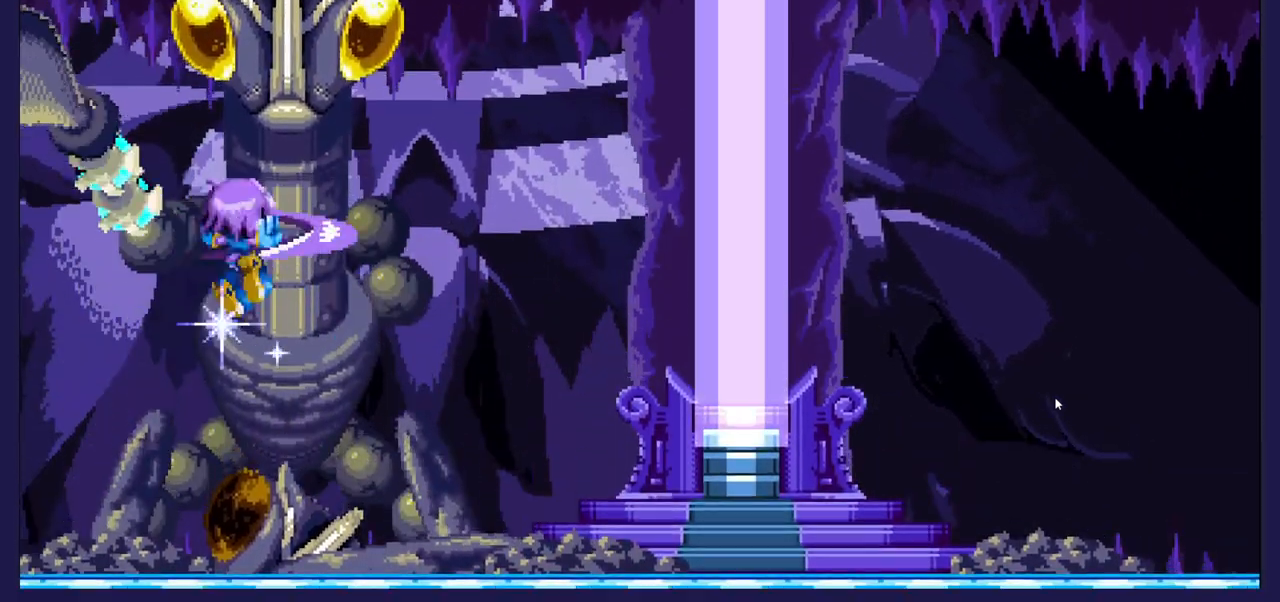
{"buttons": ["DPAD_RIGHT"], "left_stick": "center", "right_stick": "center", "events": [[500, "A", "up"]]}
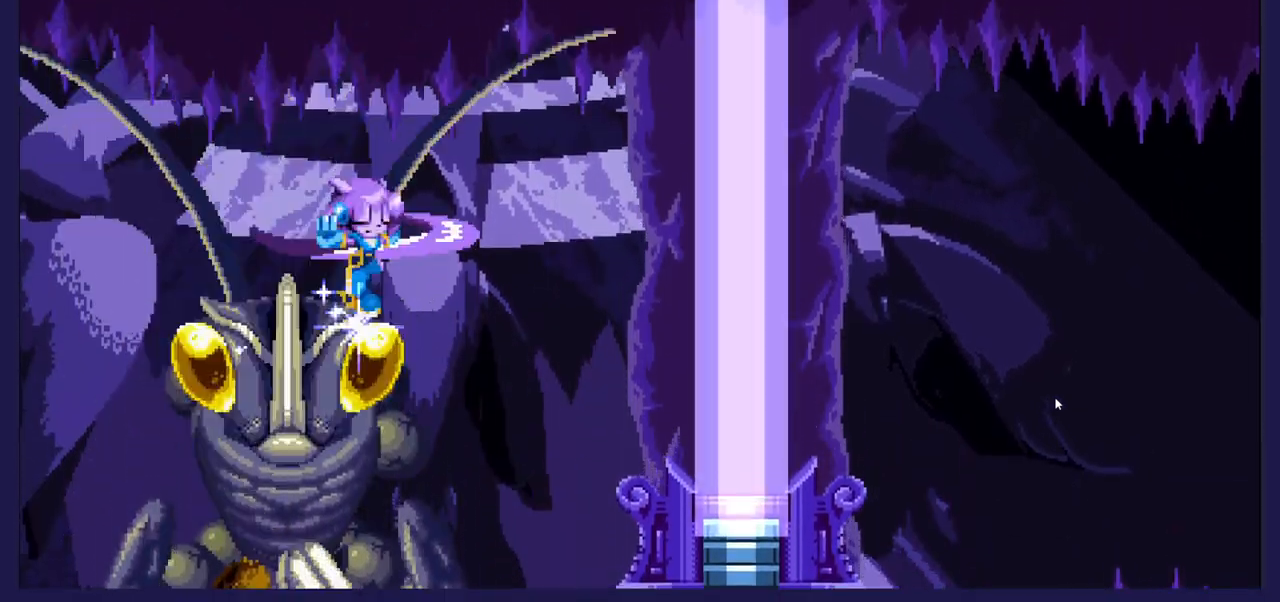
{"buttons": ["DPAD_RIGHT"], "left_stick": "center", "right_stick": "center", "events": []}
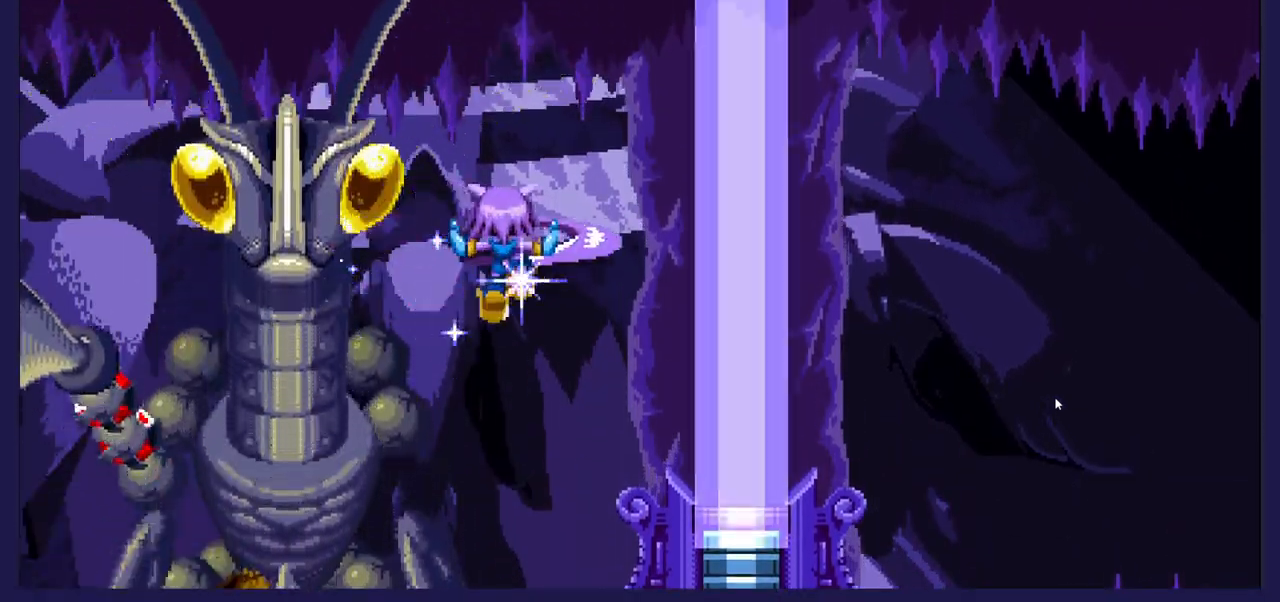
{"buttons": ["DPAD_RIGHT"], "left_stick": "center", "right_stick": "center", "events": []}
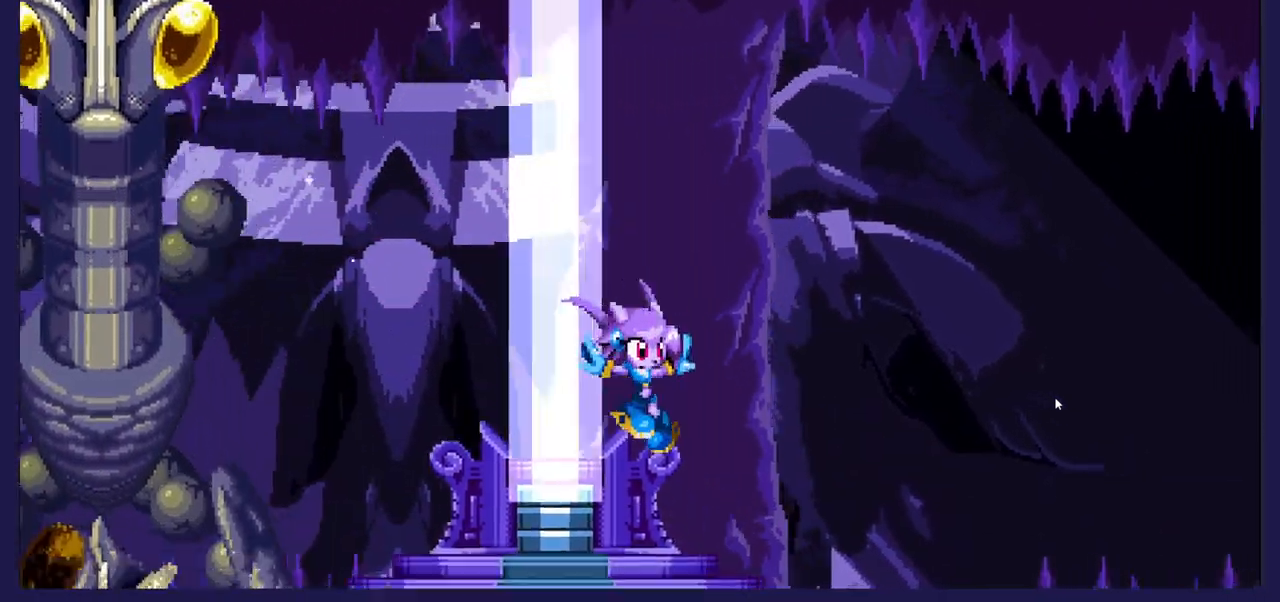
{"buttons": ["DPAD_LEFT"], "left_stick": "center", "right_stick": "center", "events": [[267, "DPAD_RIGHT", "up"], [317, "DPAD_LEFT", "down"]]}
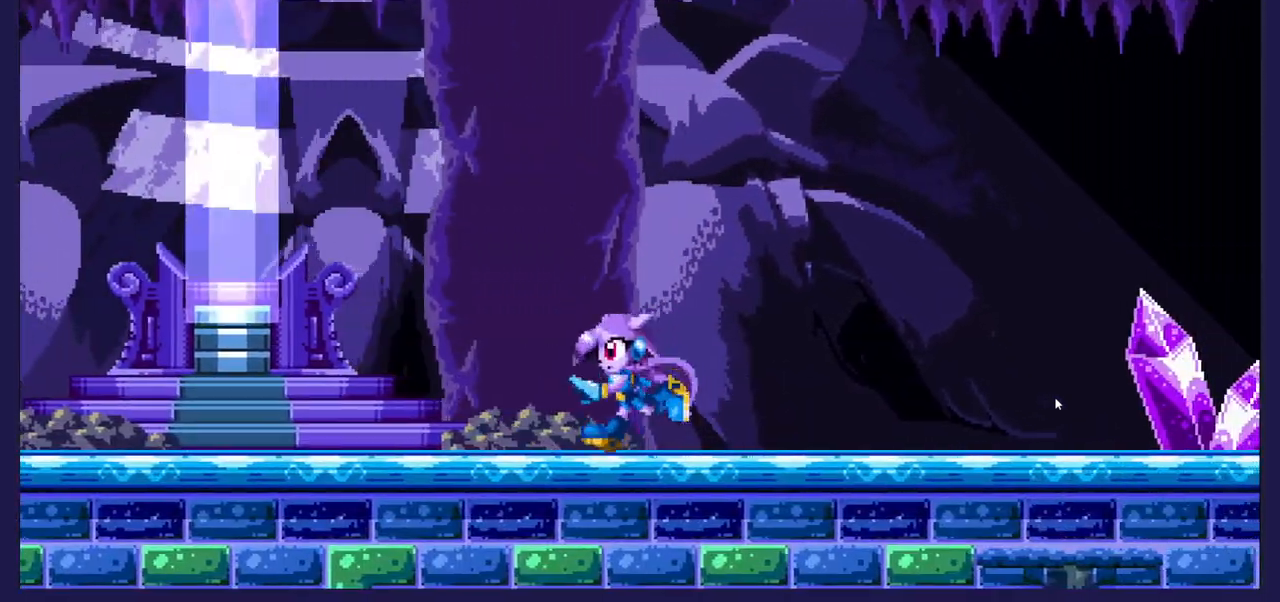
{"buttons": ["DPAD_LEFT"], "left_stick": "center", "right_stick": "center", "events": []}
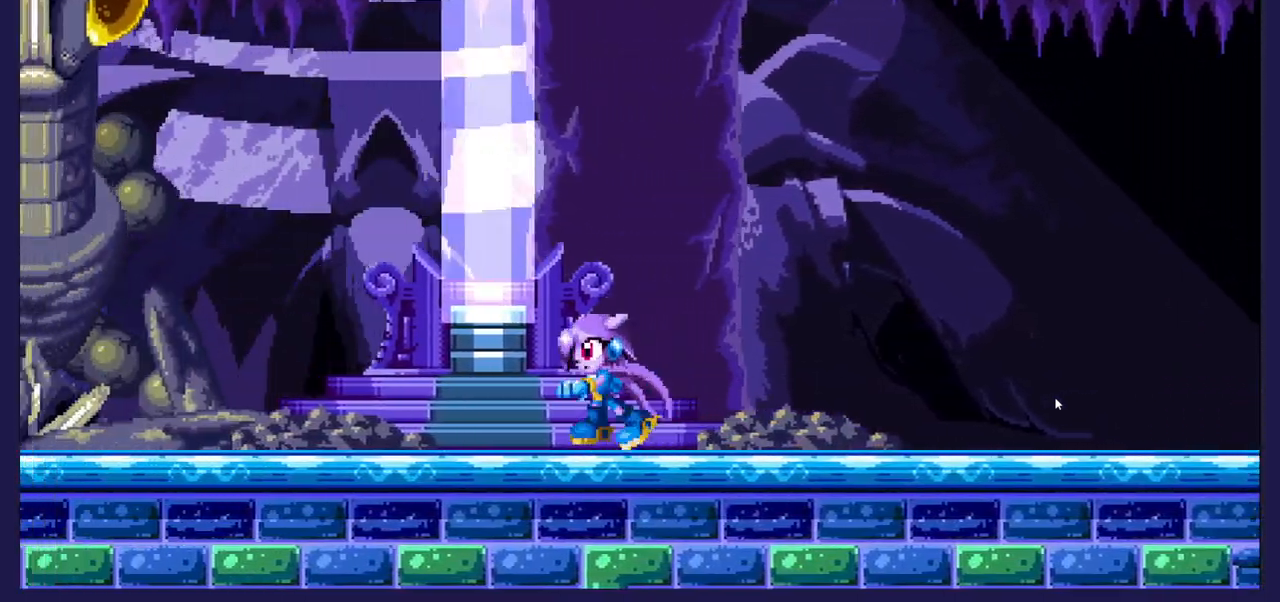
{"buttons": ["A", "DPAD_LEFT"], "left_stick": "center", "right_stick": "center", "events": [[133, "A", "down"], [300, "A", "up"], [500, "A", "down"]]}
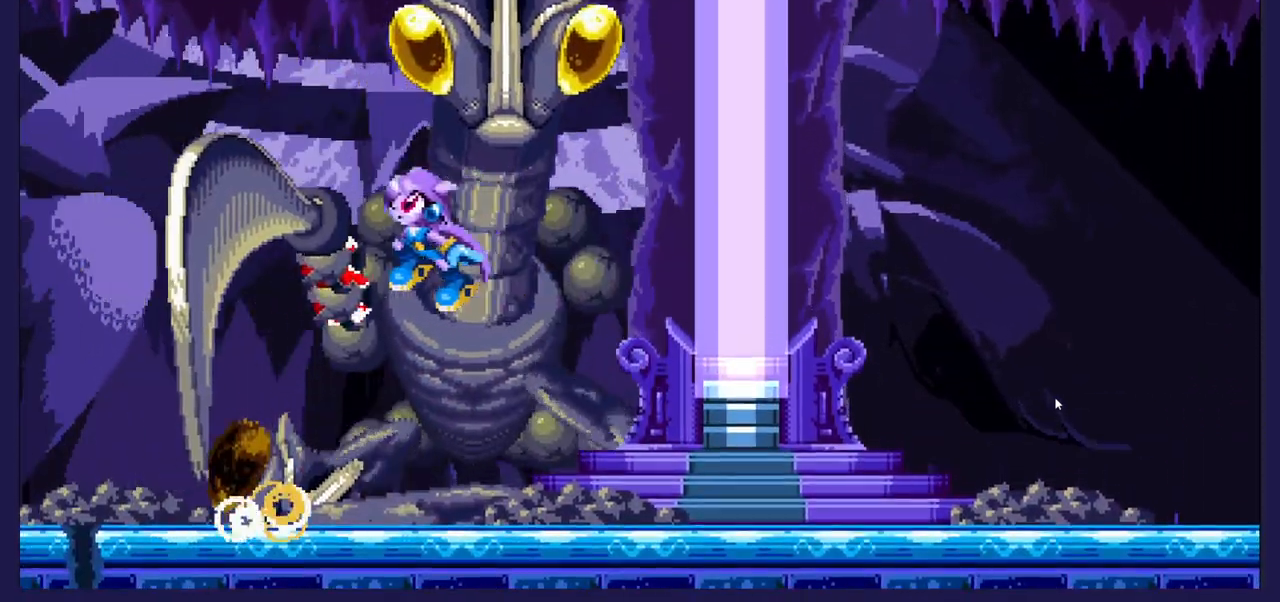
{"buttons": ["A", "DPAD_RIGHT"], "left_stick": "center", "right_stick": "center", "events": [[33, "DPAD_LEFT", "up"], [67, "DPAD_RIGHT", "down"]]}
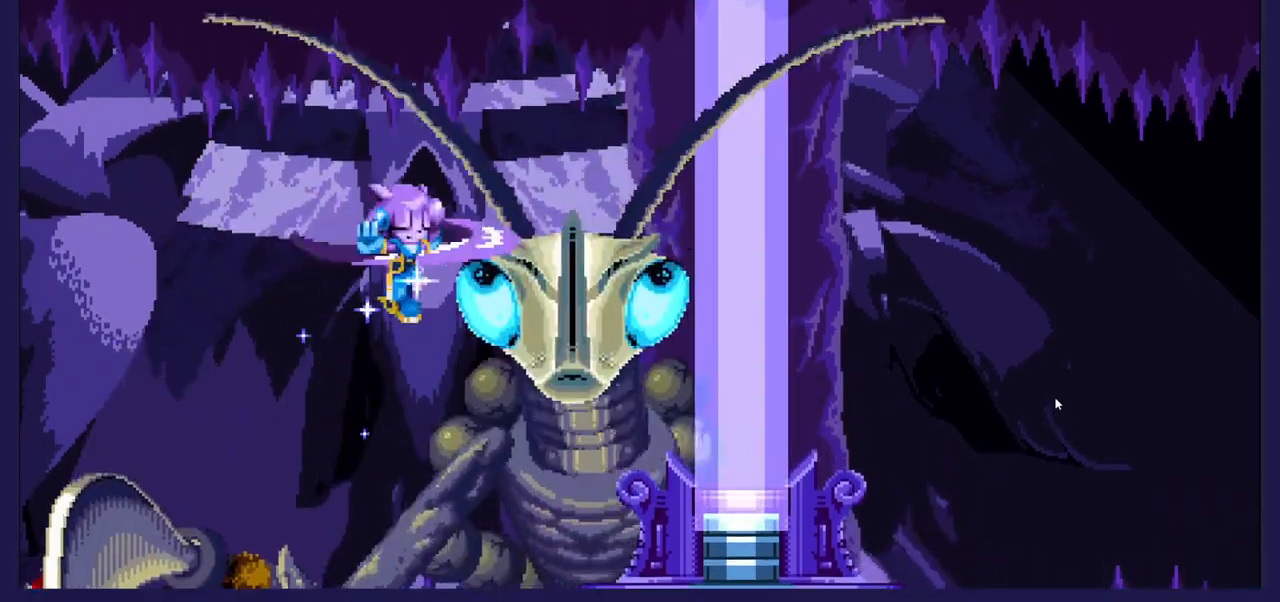
{"buttons": ["DPAD_RIGHT"], "left_stick": "center", "right_stick": "center", "events": [[500, "A", "up"]]}
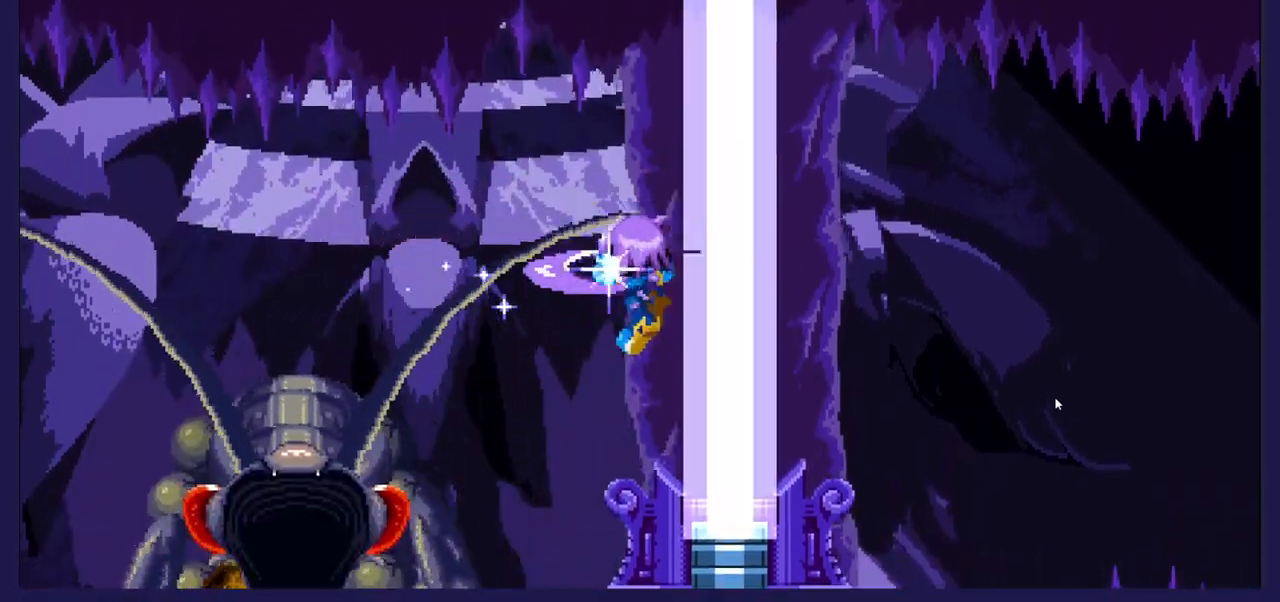
{"buttons": ["DPAD_RIGHT"], "left_stick": "center", "right_stick": "center", "events": []}
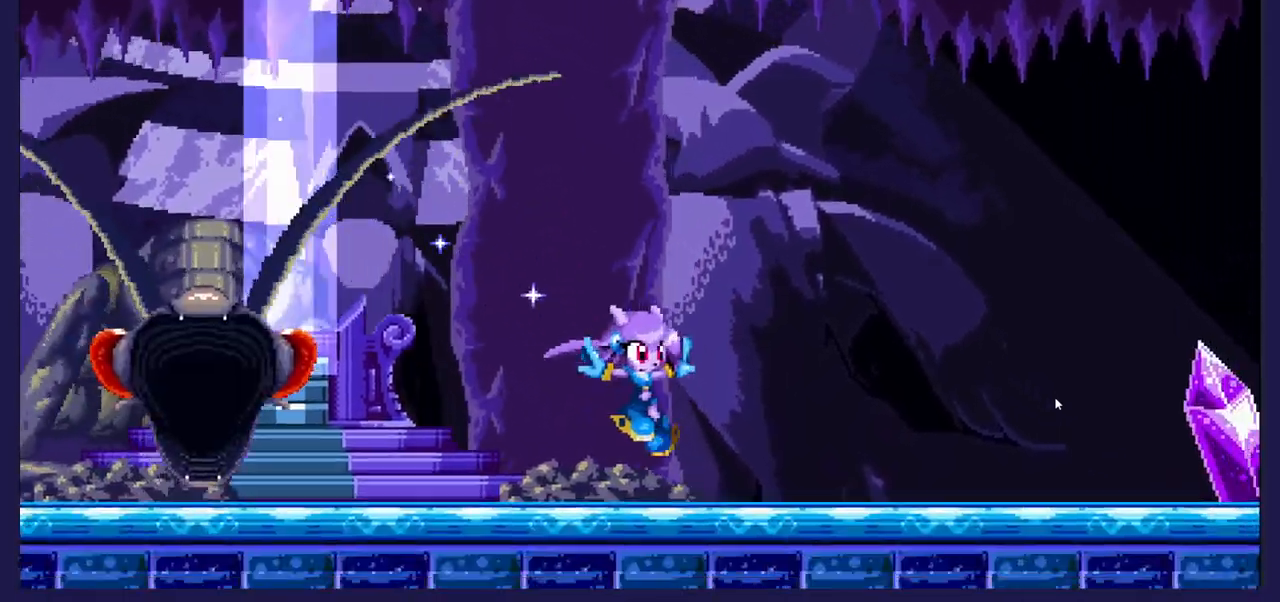
{"buttons": ["DPAD_RIGHT"], "left_stick": "center", "right_stick": "center", "events": []}
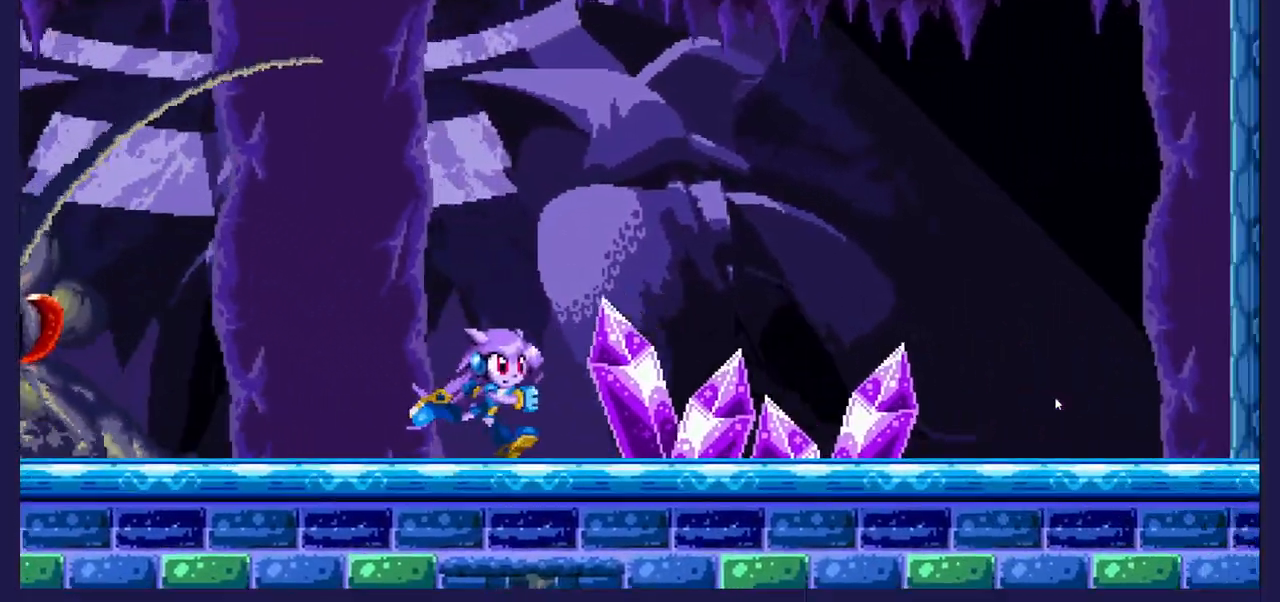
{"buttons": ["A", "DPAD_RIGHT"], "left_stick": "center", "right_stick": "center", "events": [[50, "DPAD_RIGHT", "up"], [100, "DPAD_LEFT", "down"], [267, "A", "down"], [400, "A", "up"], [433, "DPAD_LEFT", "up"], [450, "A", "down"], [450, "DPAD_RIGHT", "down"]]}
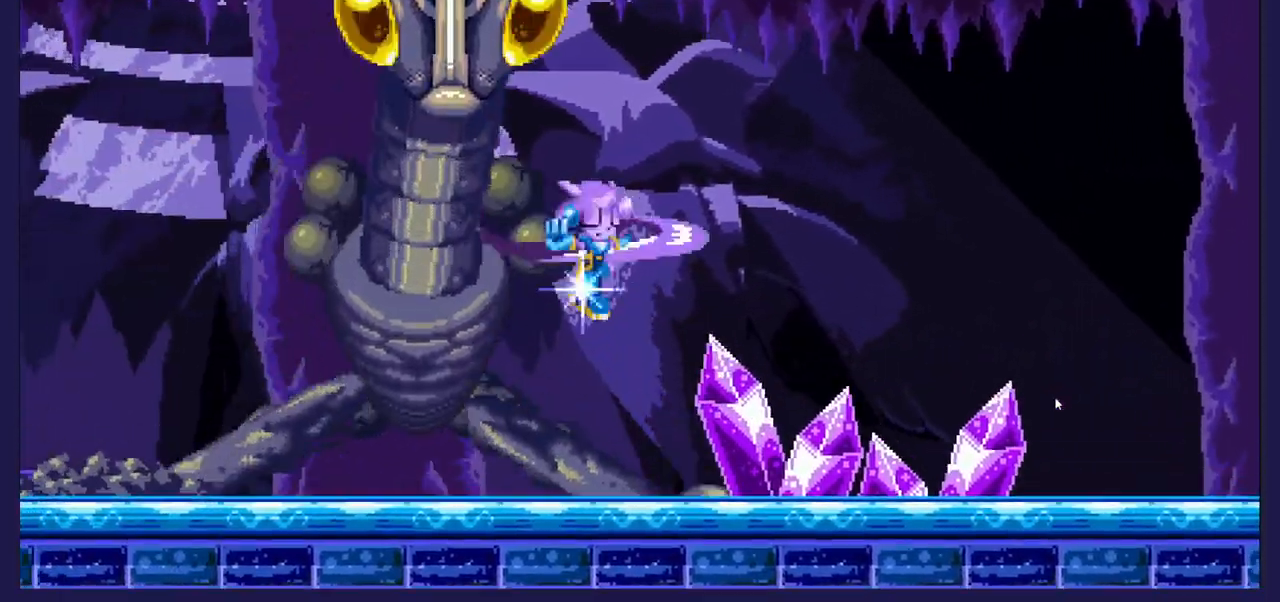
{"buttons": ["A", "DPAD_RIGHT"], "left_stick": "center", "right_stick": "center", "events": []}
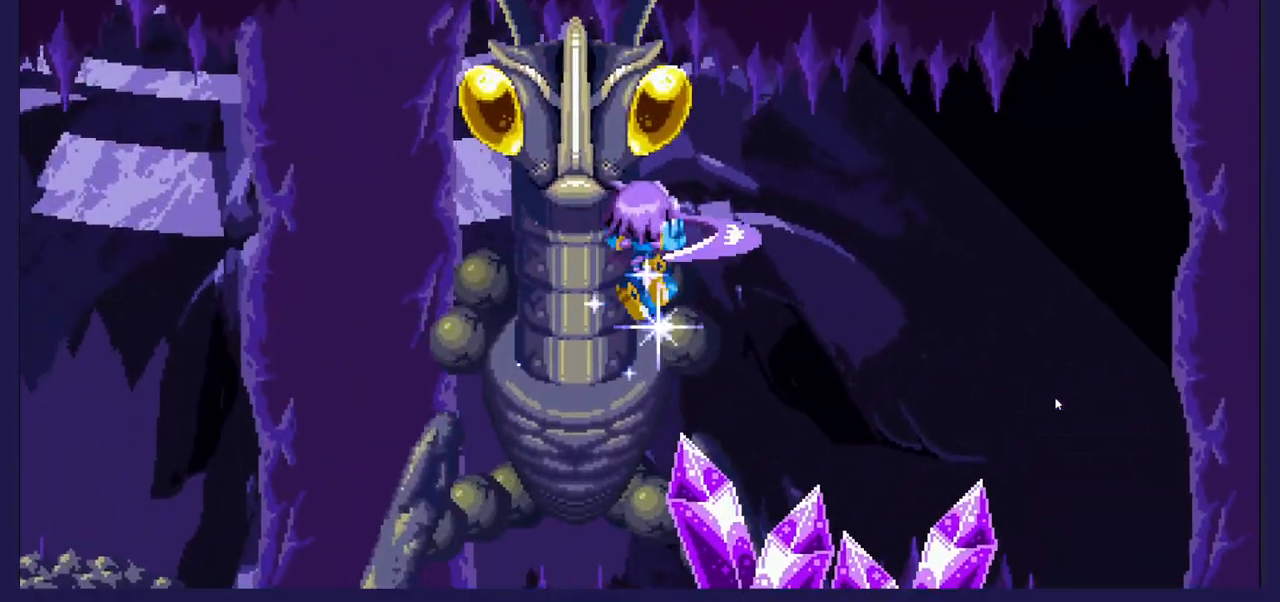
{"buttons": ["DPAD_RIGHT"], "left_stick": "center", "right_stick": "center", "events": [[250, "A", "up"]]}
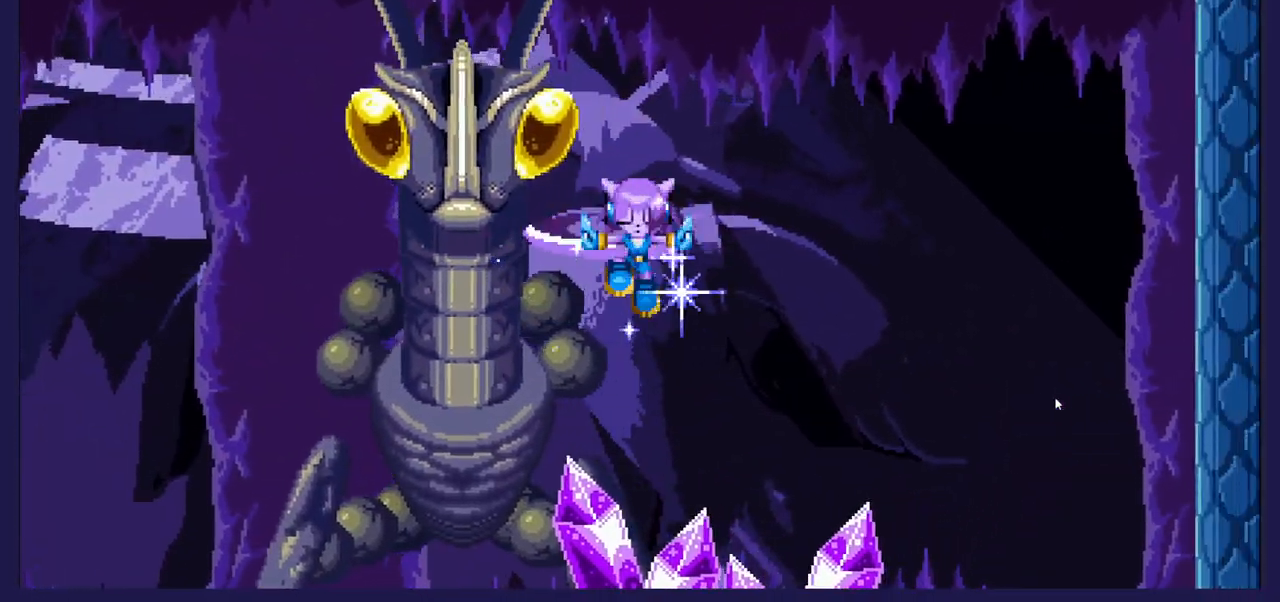
{"buttons": ["DPAD_RIGHT"], "left_stick": "center", "right_stick": "center", "events": []}
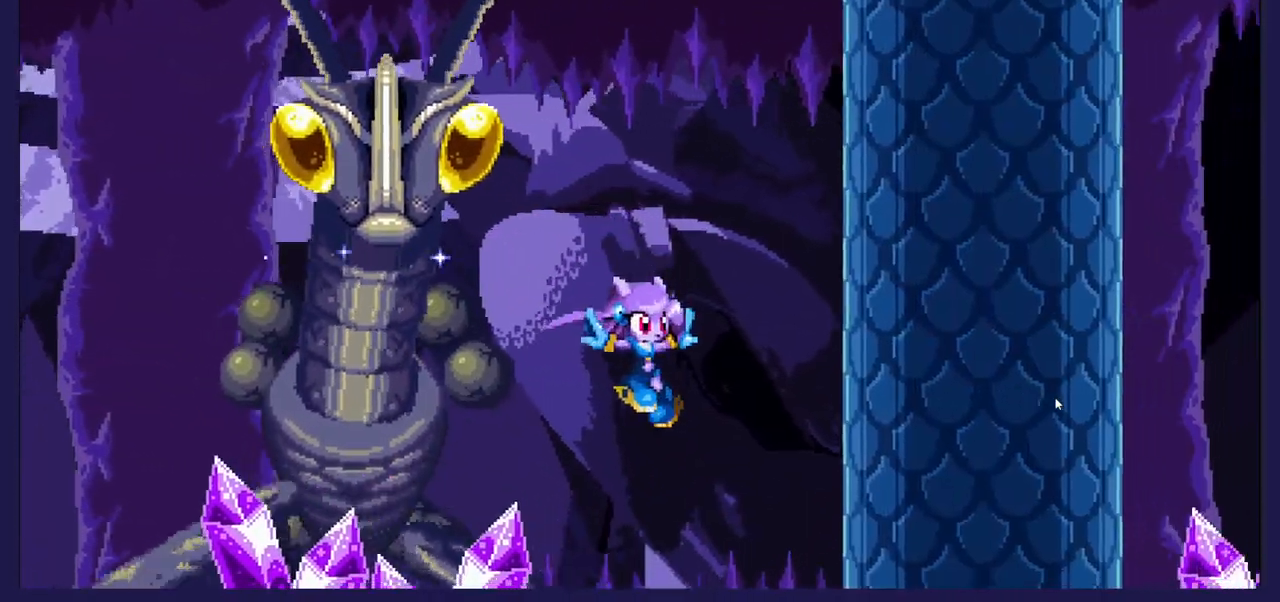
{"buttons": ["DPAD_RIGHT"], "left_stick": "center", "right_stick": "center", "events": []}
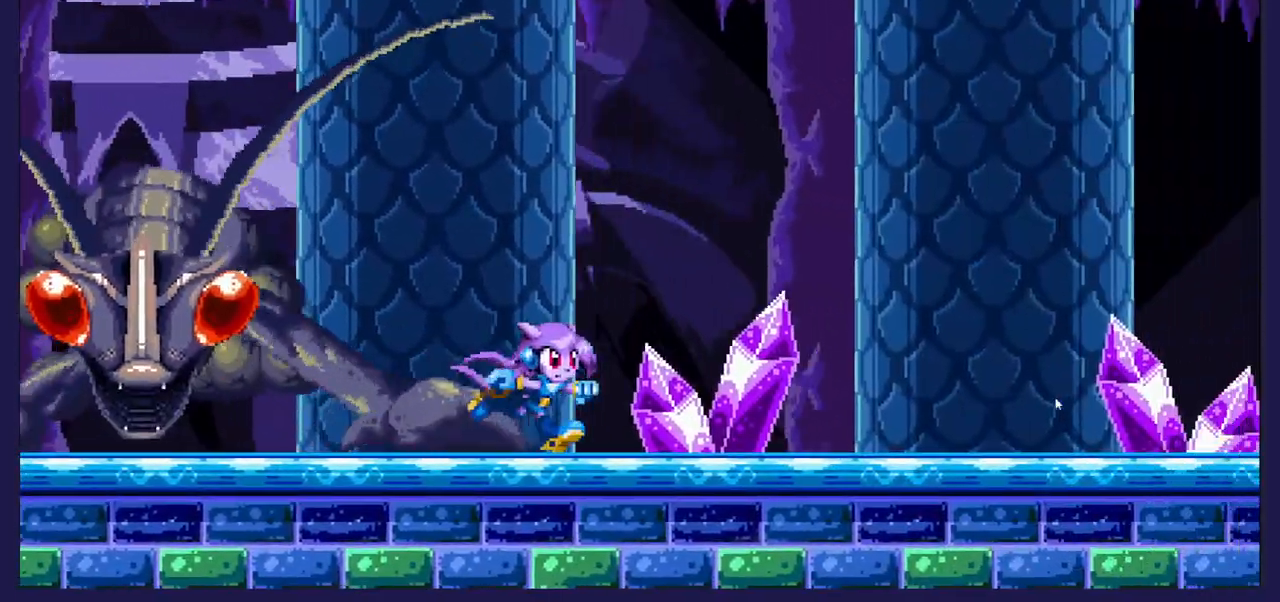
{"buttons": ["DPAD_RIGHT"], "left_stick": "center", "right_stick": "center", "events": [[233, "DPAD_RIGHT", "up"], [483, "DPAD_RIGHT", "down"]]}
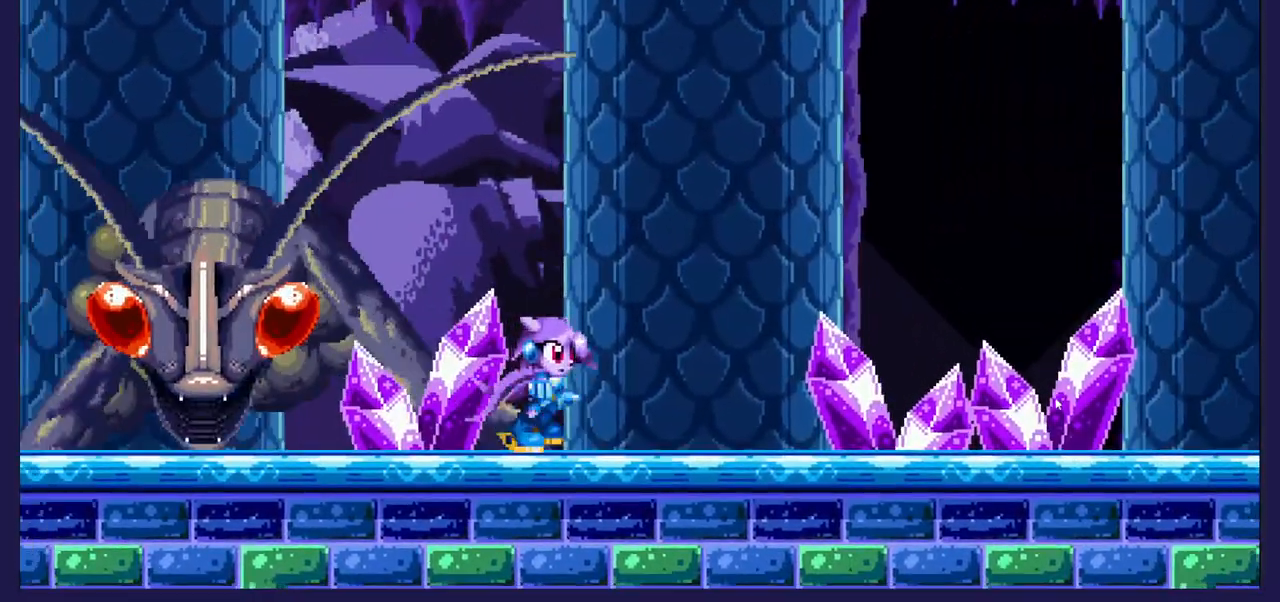
{"buttons": ["A"], "left_stick": "center", "right_stick": "center", "events": [[367, "A", "down"], [433, "DPAD_RIGHT", "up"]]}
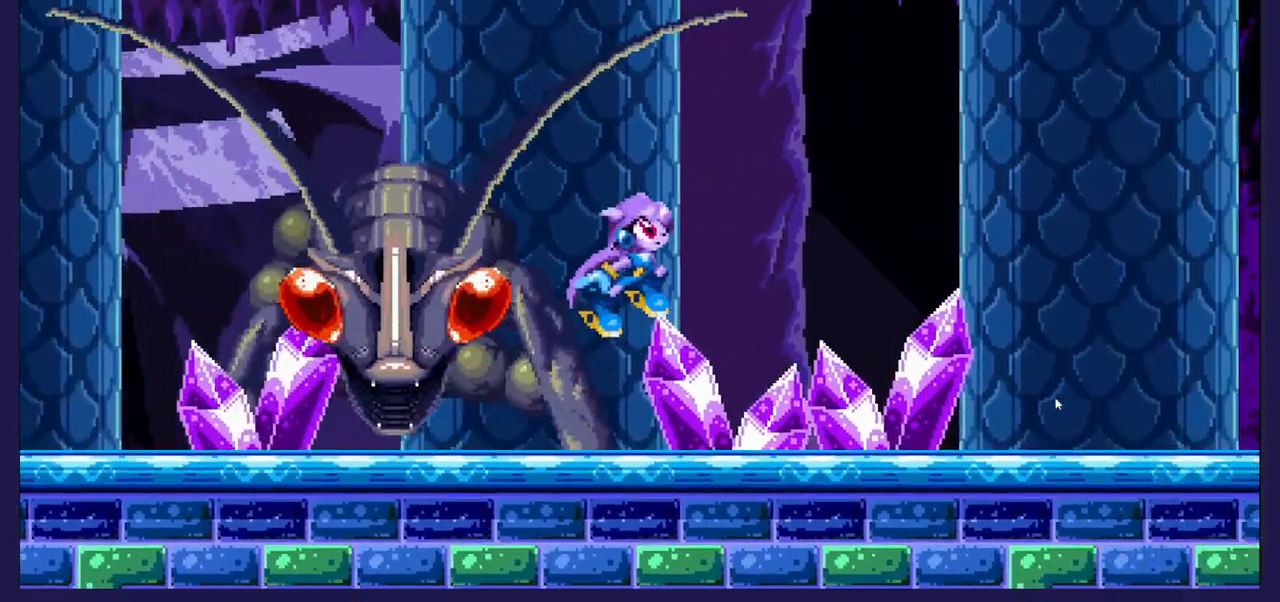
{"buttons": ["A", "DPAD_LEFT"], "left_stick": "center", "right_stick": "center", "events": [[33, "A", "up"], [83, "DPAD_RIGHT", "down"], [117, "A", "down"], [300, "DPAD_RIGHT", "up"], [317, "DPAD_LEFT", "down"]]}
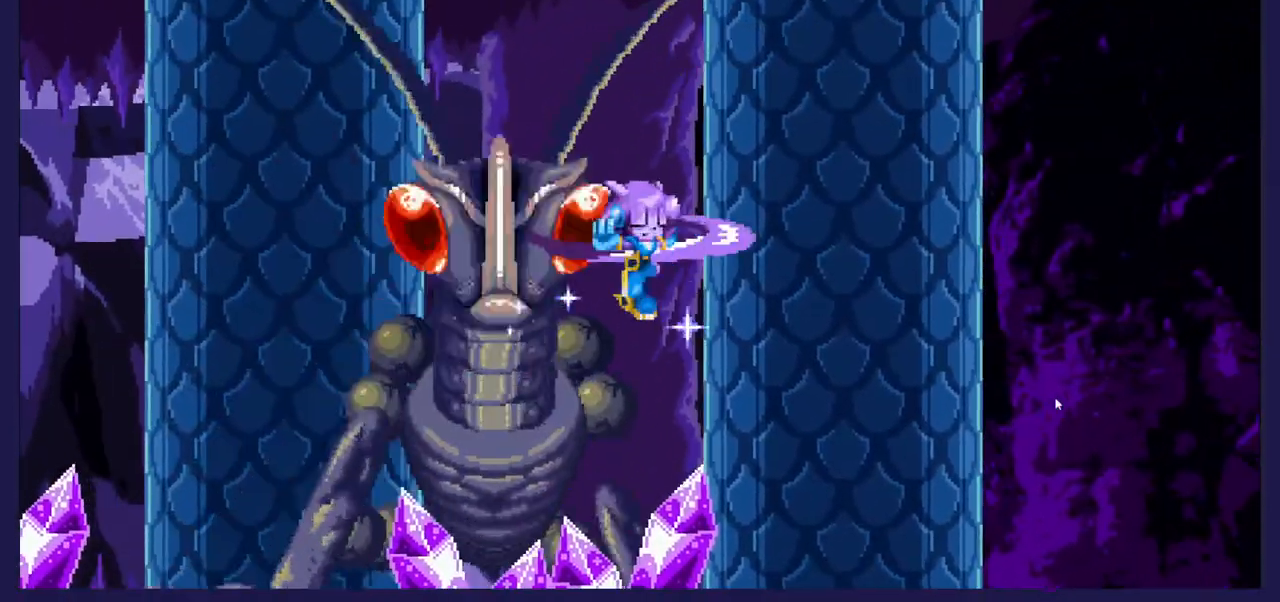
{"buttons": ["A", "DPAD_RIGHT"], "left_stick": "center", "right_stick": "center", "events": [[233, "DPAD_DOWN", "down"], [233, "DPAD_LEFT", "up"], [267, "DPAD_DOWN", "up"], [267, "DPAD_RIGHT", "down"]]}
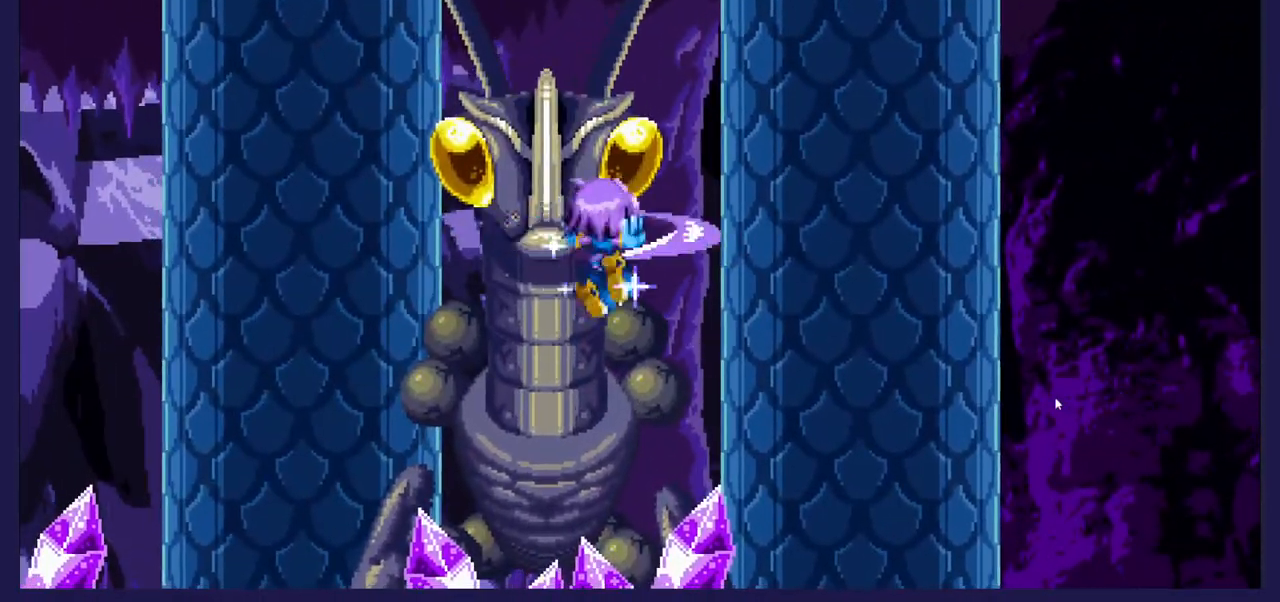
{"buttons": ["DPAD_RIGHT"], "left_stick": "center", "right_stick": "center", "events": [[183, "A", "up"]]}
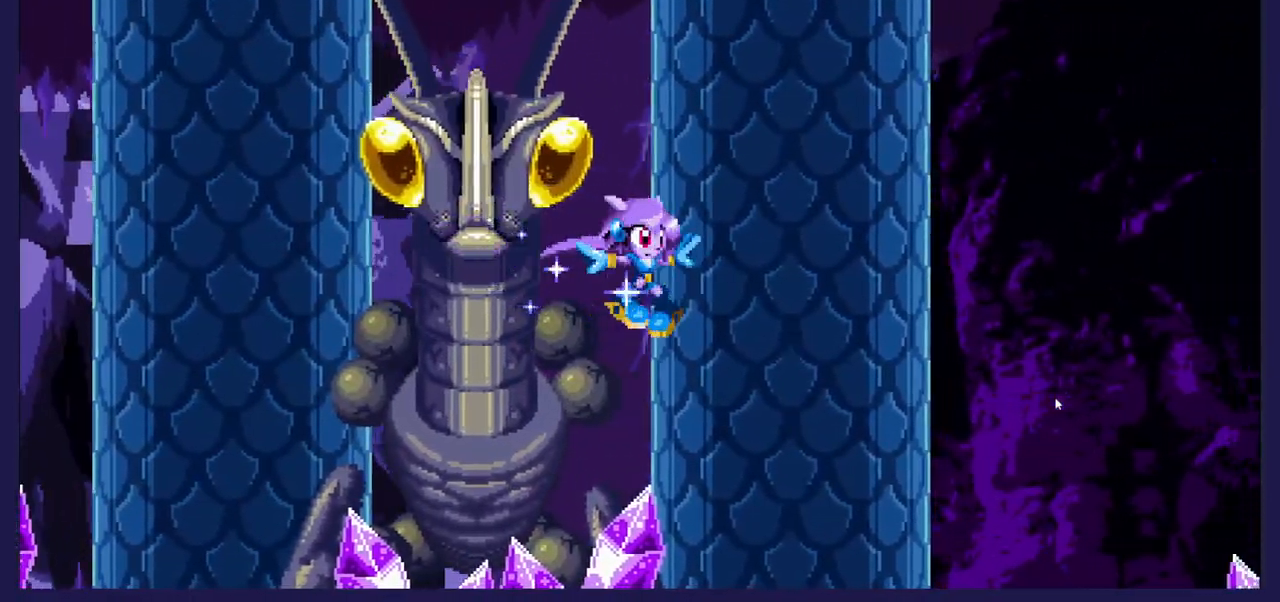
{"buttons": ["DPAD_RIGHT"], "left_stick": "center", "right_stick": "center", "events": []}
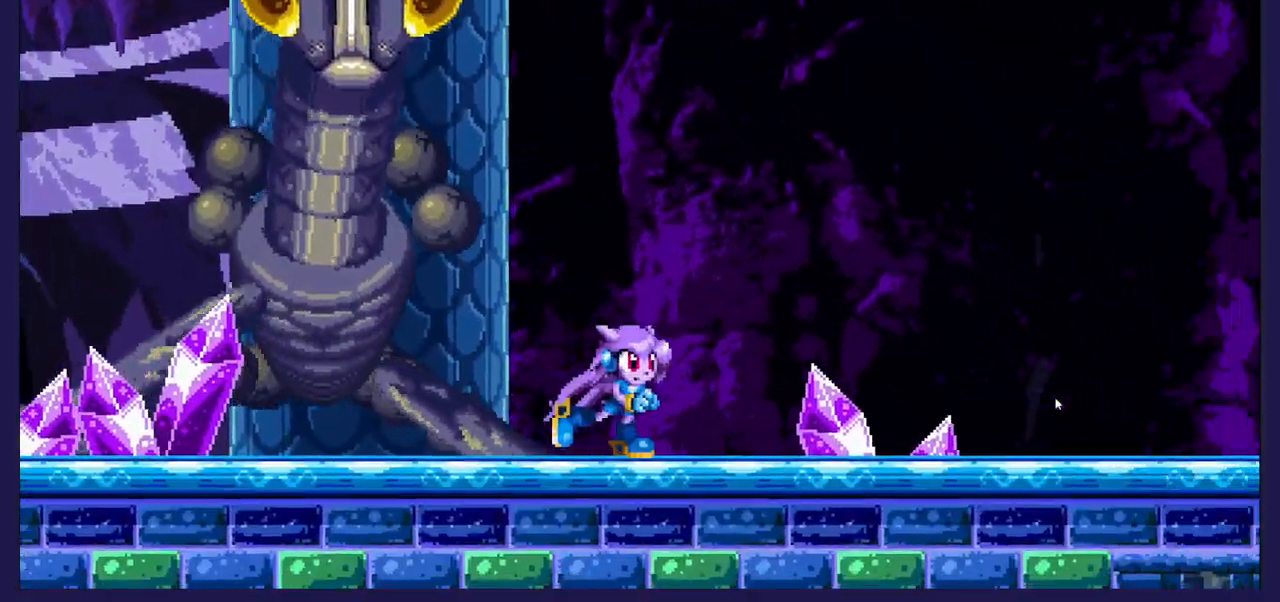
{"buttons": ["DPAD_RIGHT"], "left_stick": "center", "right_stick": "center", "events": [[317, "DPAD_RIGHT", "up"], [367, "DPAD_LEFT", "down"], [467, "DPAD_LEFT", "up"], [500, "DPAD_RIGHT", "down"]]}
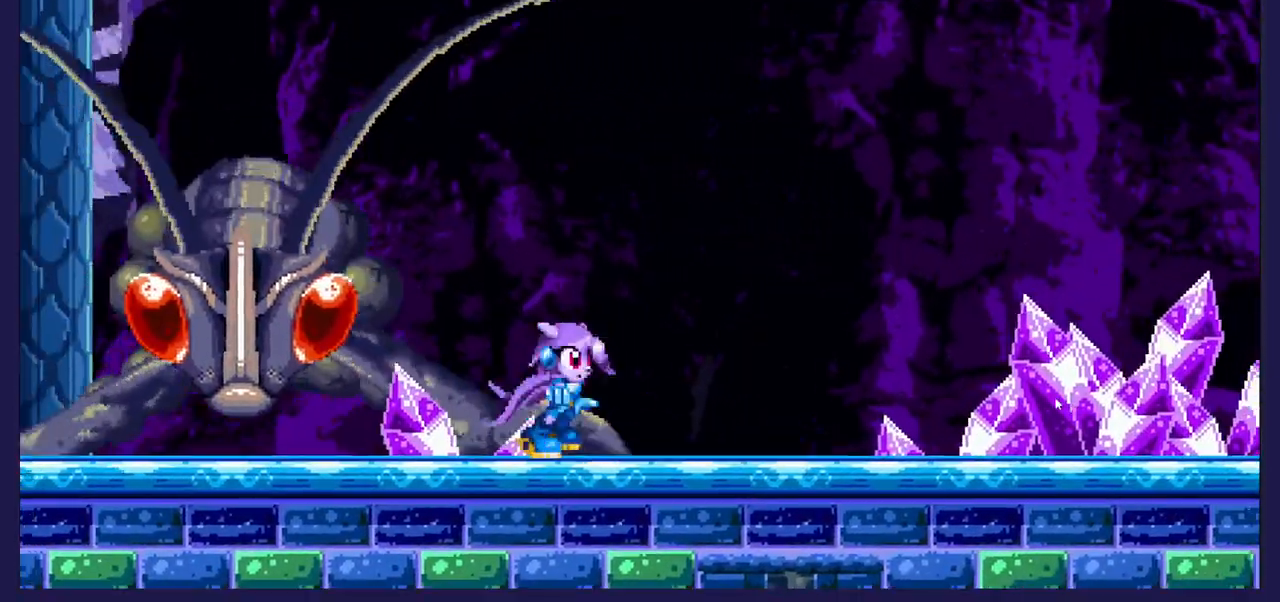
{"buttons": ["A", "DPAD_RIGHT"], "left_stick": "center", "right_stick": "center", "events": [[67, "A", "down"], [100, "DPAD_RIGHT", "up"], [150, "DPAD_LEFT", "down"], [233, "A", "up"], [300, "A", "down"], [350, "DPAD_DOWN", "down"], [350, "DPAD_LEFT", "up"], [367, "DPAD_RIGHT", "down"], [417, "DPAD_DOWN", "up"]]}
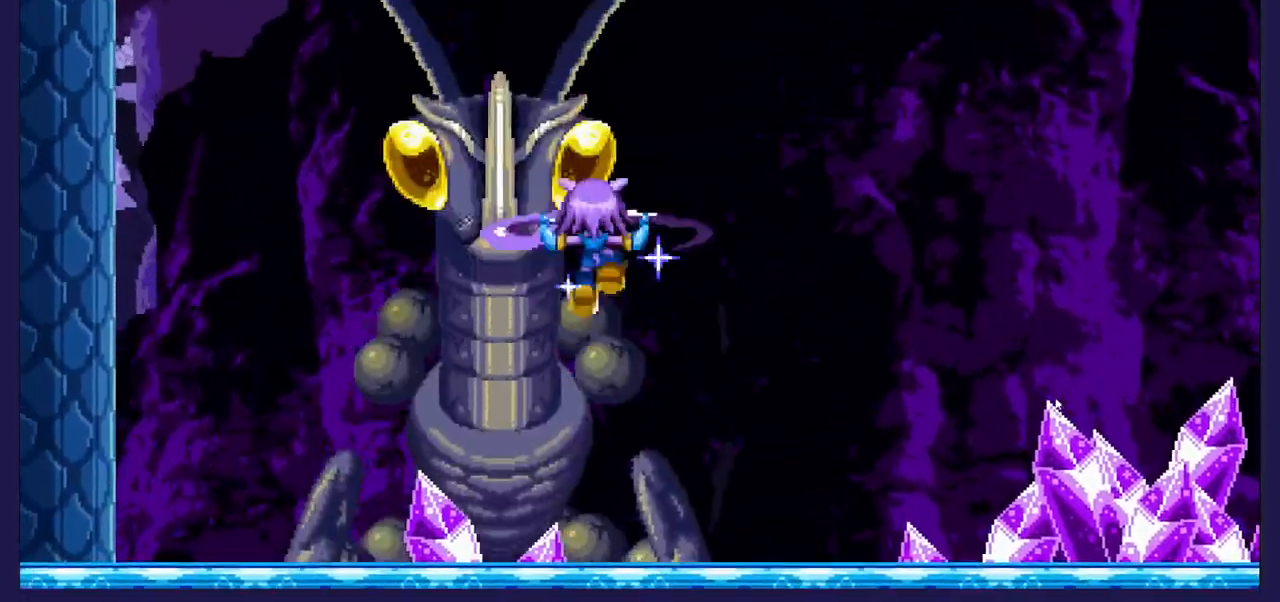
{"buttons": ["DPAD_RIGHT"], "left_stick": "center", "right_stick": "center", "events": [[267, "DPAD_RIGHT", "up"], [383, "DPAD_RIGHT", "down"], [400, "A", "up"]]}
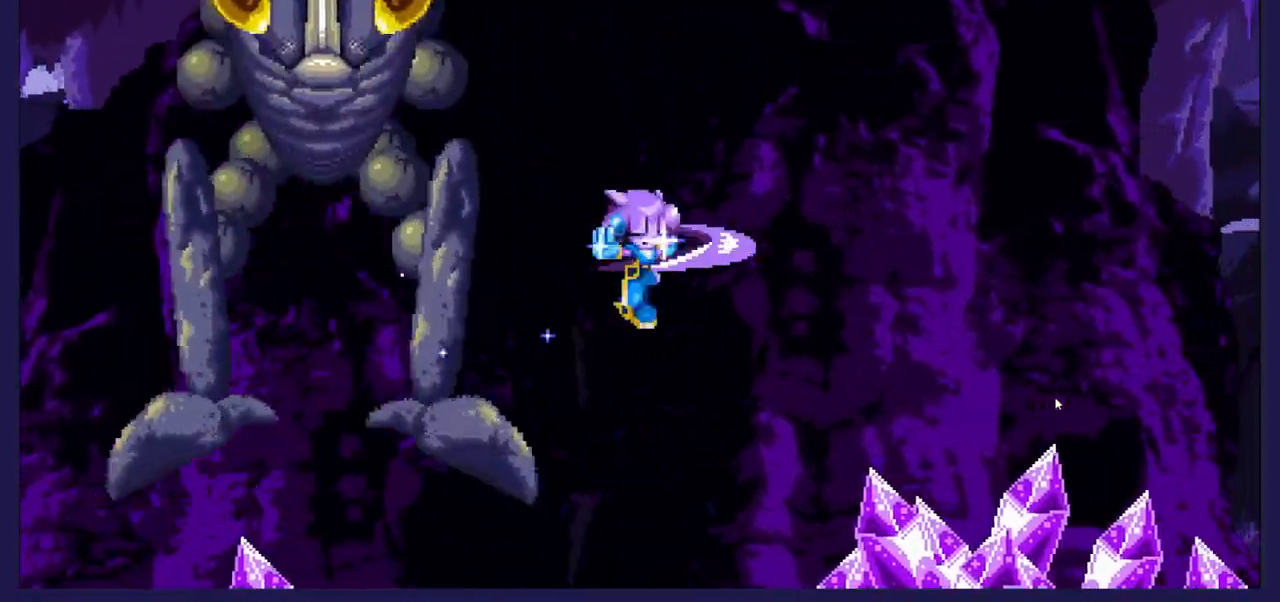
{"buttons": ["DPAD_RIGHT"], "left_stick": "center", "right_stick": "center", "events": []}
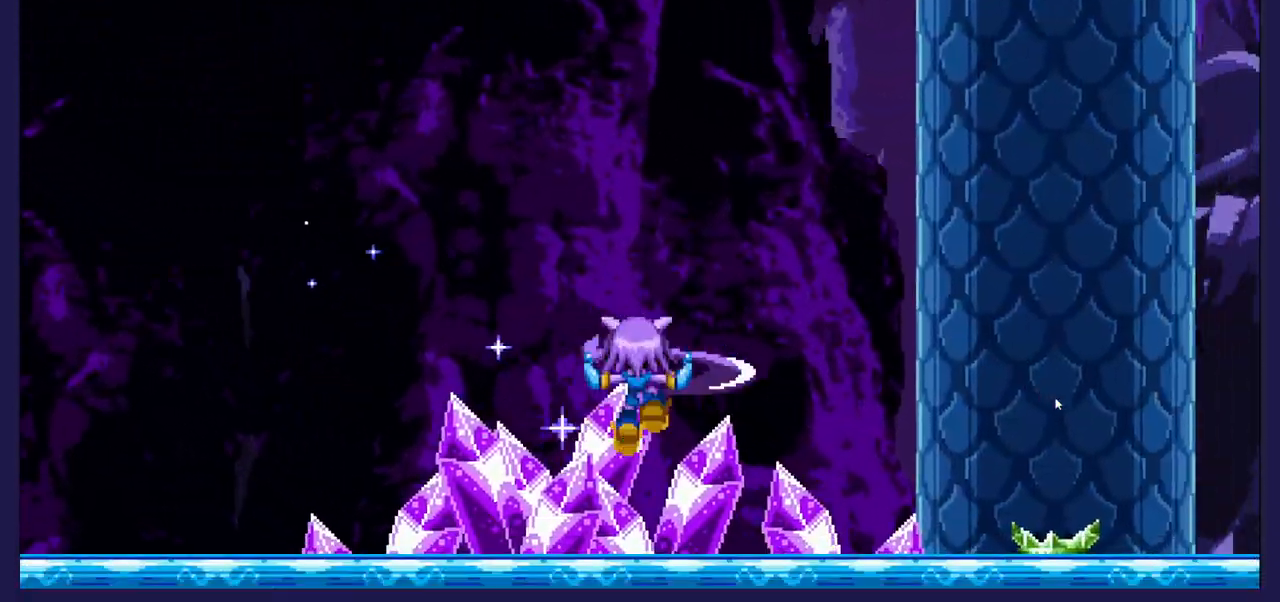
{"buttons": [], "left_stick": "center", "right_stick": "center", "events": [[150, "DPAD_RIGHT", "up"], [183, "DPAD_LEFT", "down"], [417, "DPAD_LEFT", "up"]]}
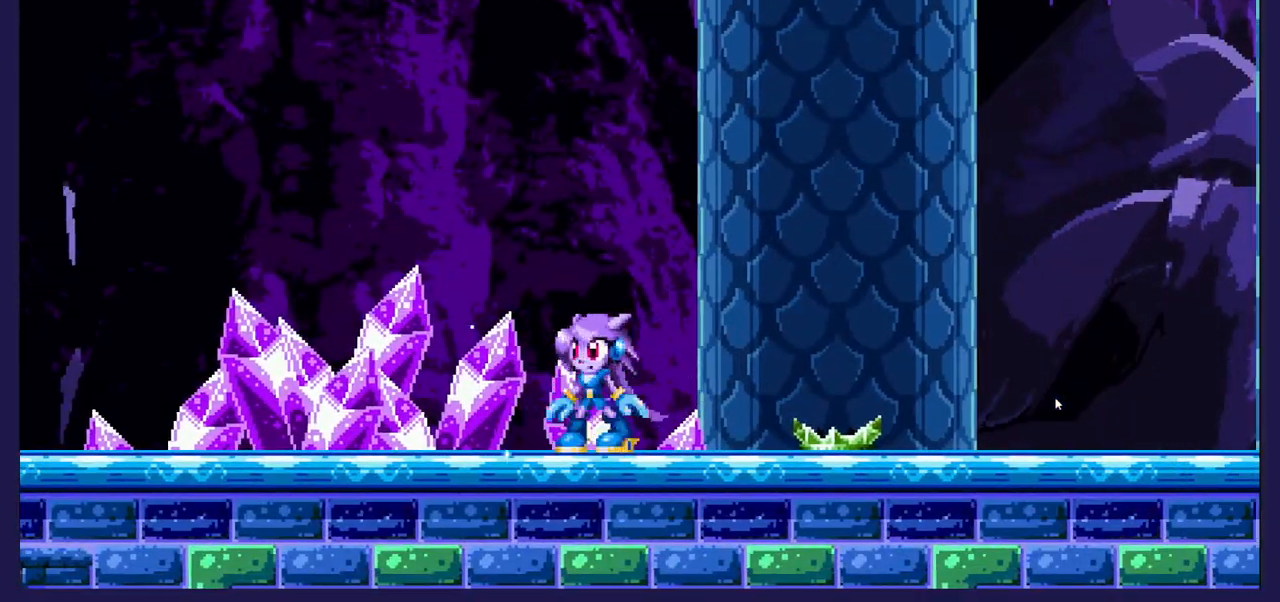
{"buttons": [], "left_stick": "center", "right_stick": "center", "events": [[33, "DPAD_RIGHT", "down"], [450, "DPAD_RIGHT", "up"]]}
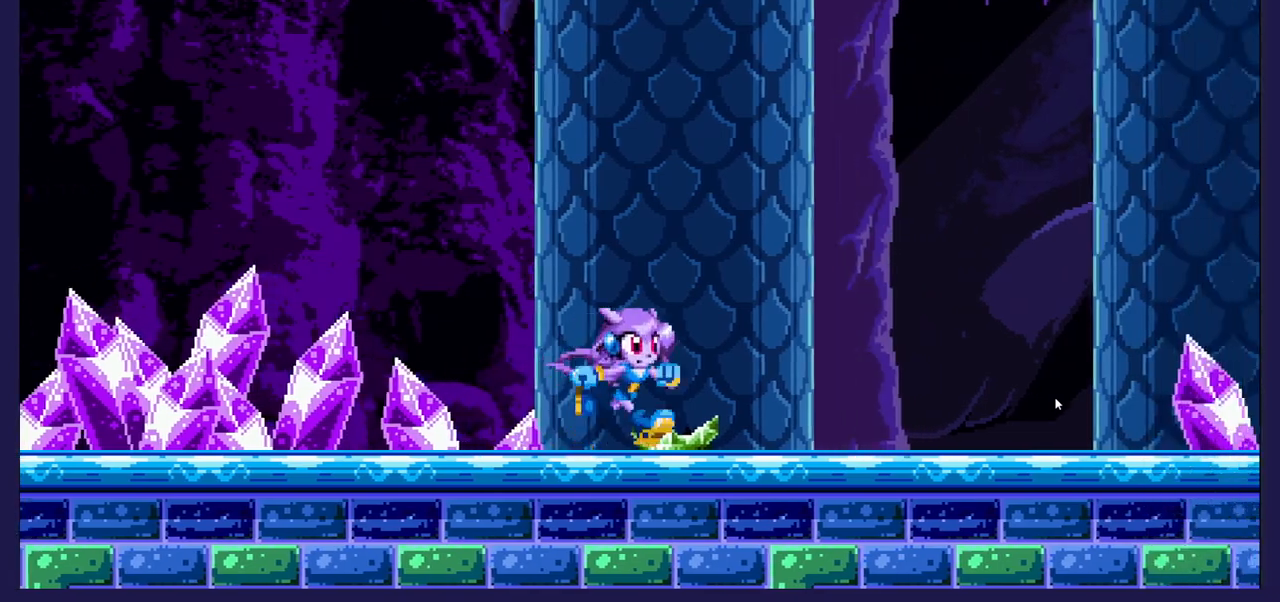
{"buttons": ["DPAD_LEFT"], "left_stick": "center", "right_stick": "center", "events": [[50, "DPAD_LEFT", "down"]]}